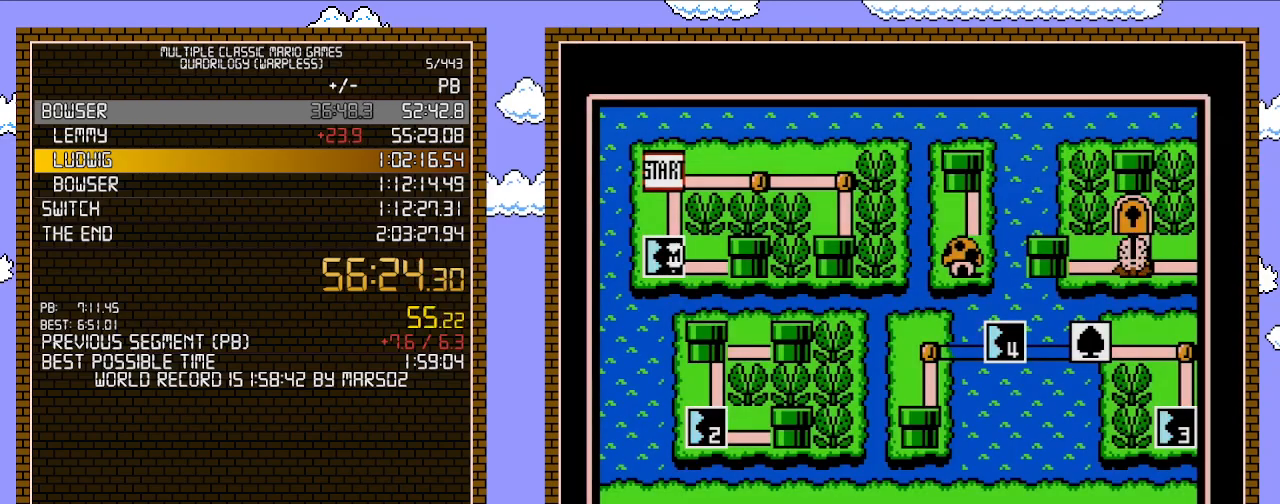
Gameplay with a controller (Nintendo layout); each line is a JSON object with the inputs held at the frame after it. "events" lists button and stick changes between this image and that frame as [ms after this image, input, new state], when the widget could be followed in between. Not read: L3 R3.
{"buttons": ["DPAD_RIGHT"], "events": [[467, "DPAD_RIGHT", "down"]]}
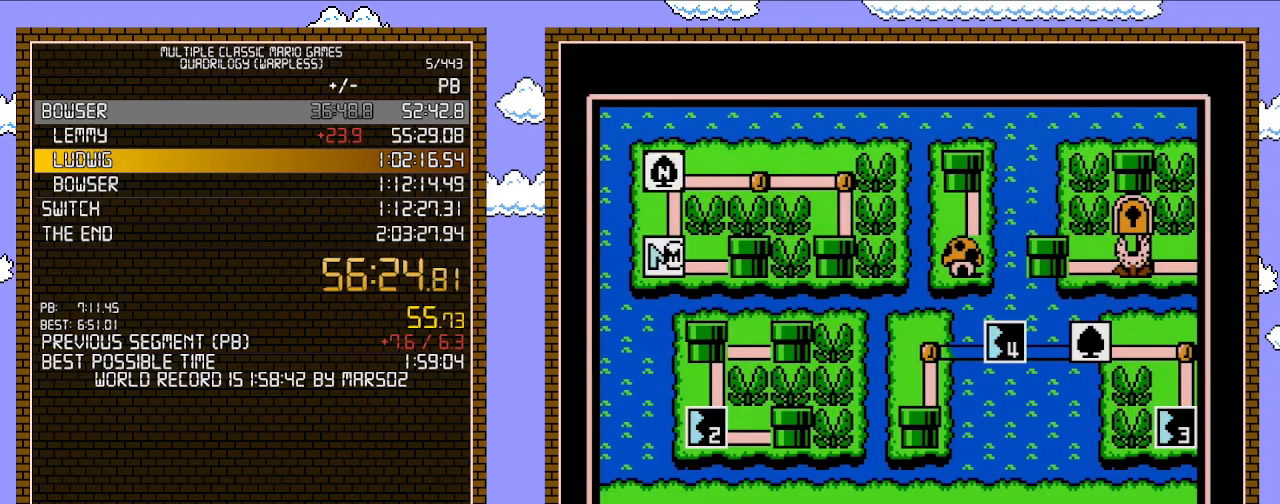
{"buttons": ["DPAD_RIGHT"], "events": []}
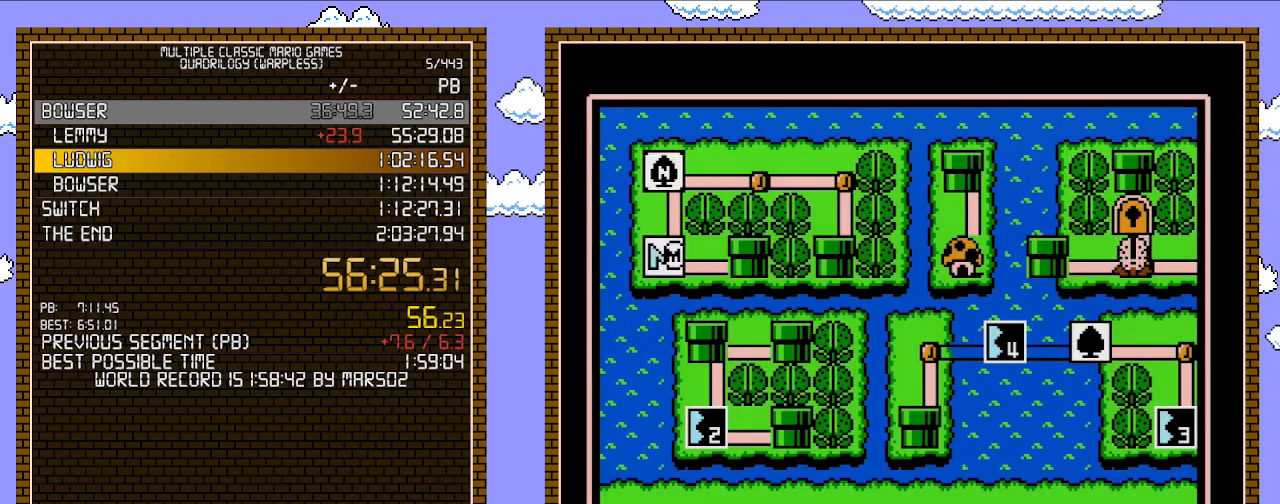
{"buttons": ["DPAD_RIGHT"], "events": []}
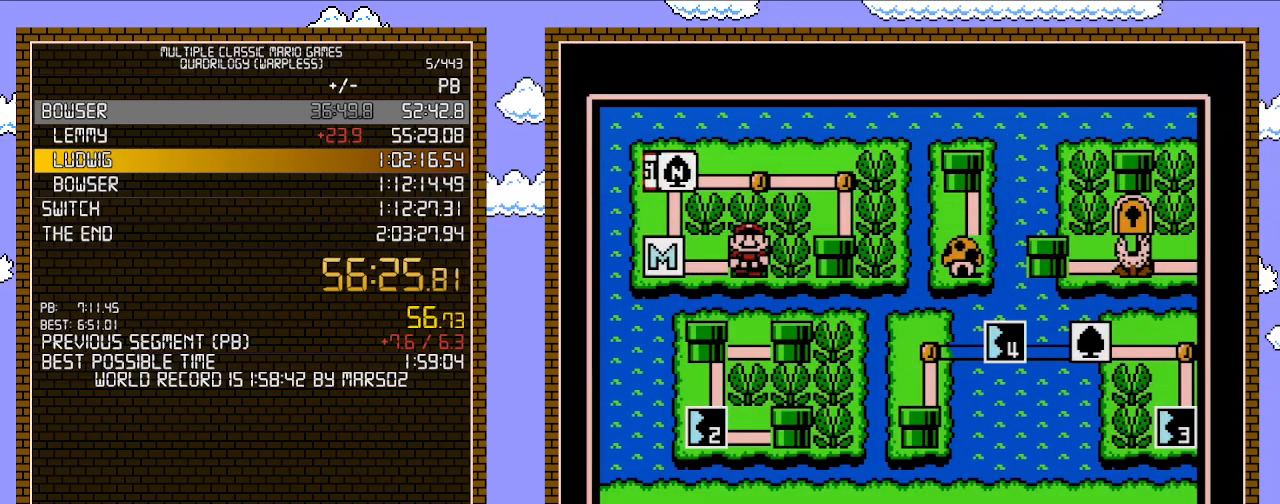
{"buttons": ["DPAD_RIGHT"], "events": []}
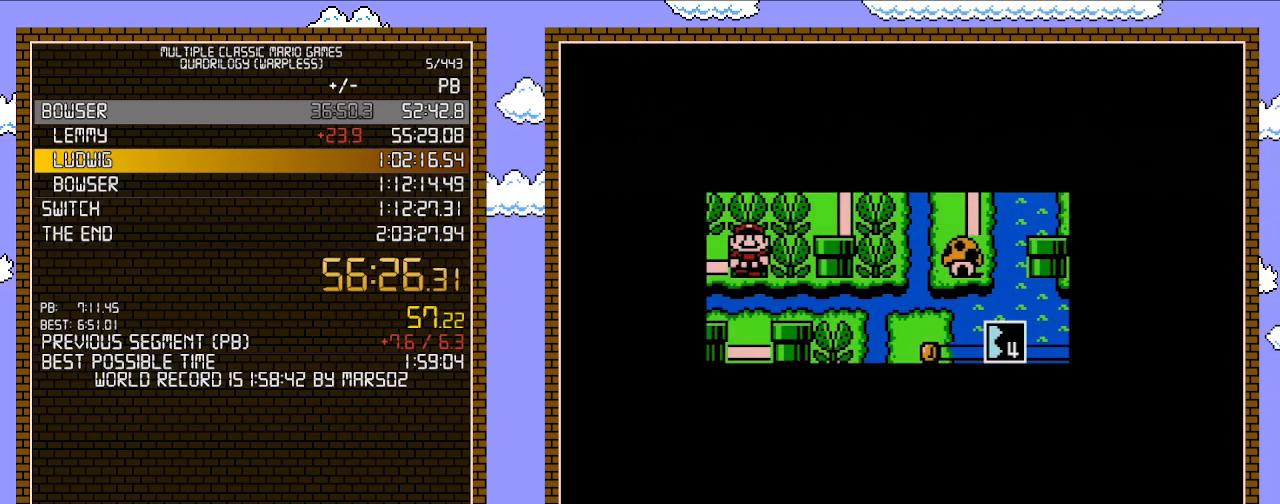
{"buttons": ["DPAD_RIGHT"], "events": []}
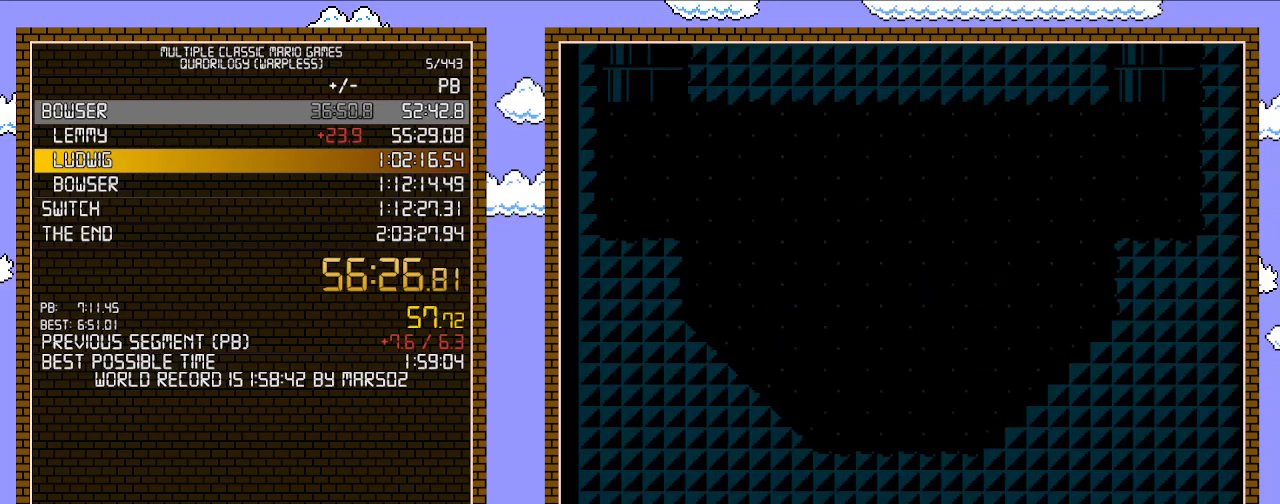
{"buttons": ["B", "DPAD_RIGHT"], "events": [[50, "A", "down"], [83, "A", "up"], [83, "B", "down"]]}
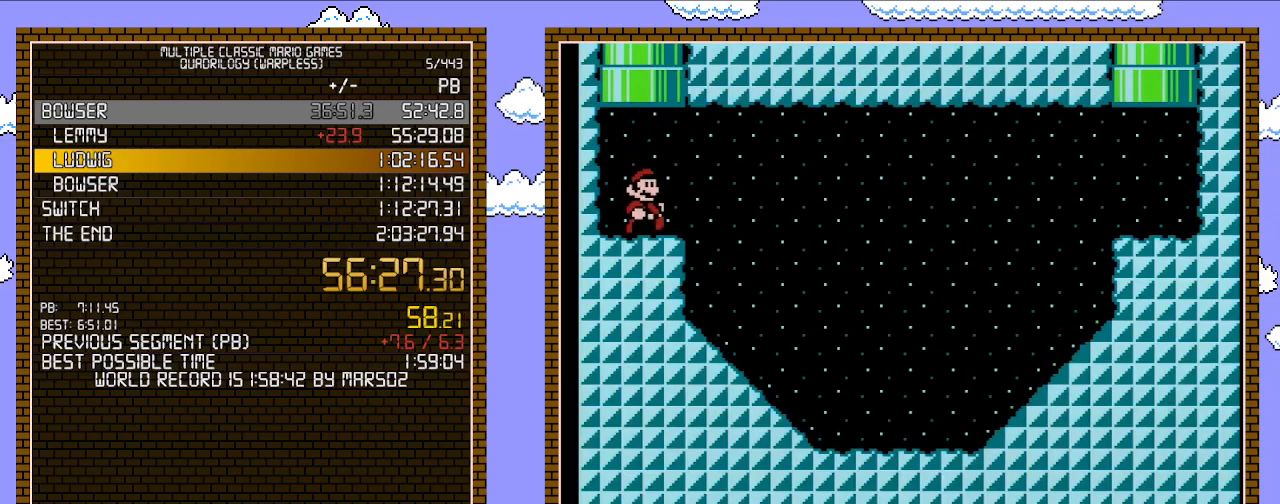
{"buttons": ["B", "DPAD_RIGHT"], "events": [[183, "A", "down"], [367, "A", "up"]]}
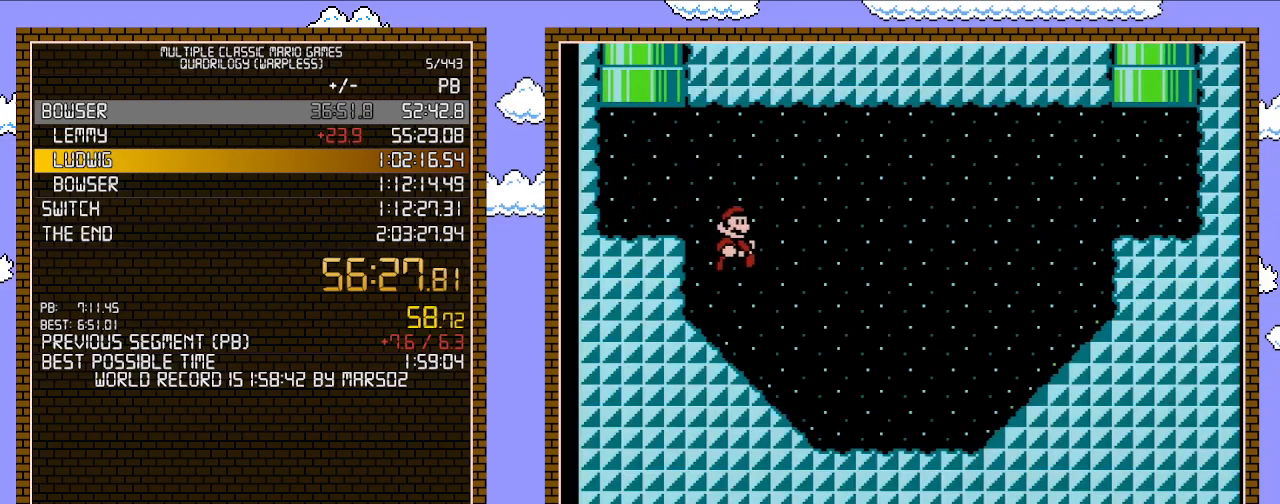
{"buttons": ["A", "B", "DPAD_RIGHT"], "events": [[467, "A", "down"]]}
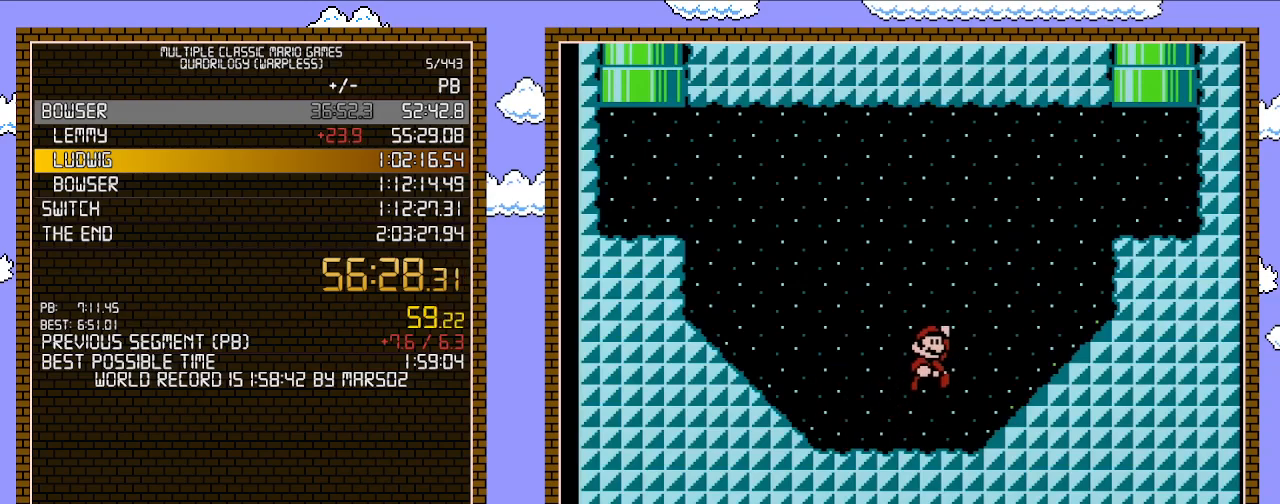
{"buttons": ["DPAD_UP", "DPAD_LEFT"], "events": [[400, "A", "up"], [400, "DPAD_UP", "down"], [433, "B", "up"], [450, "DPAD_LEFT", "down"], [450, "DPAD_RIGHT", "up"]]}
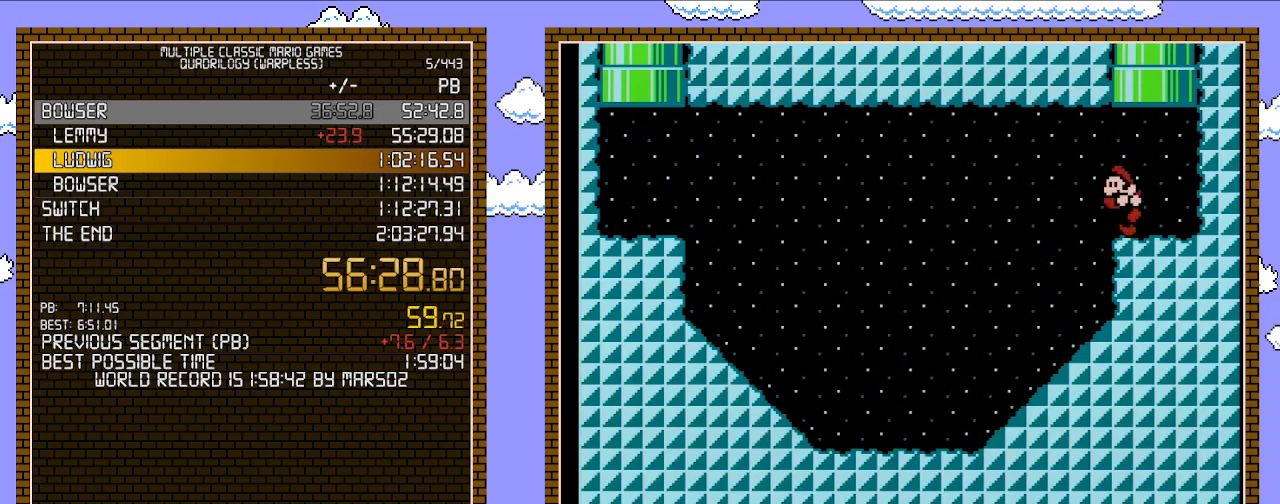
{"buttons": [], "events": [[117, "A", "down"], [367, "DPAD_LEFT", "up"], [400, "A", "up"], [400, "DPAD_UP", "up"]]}
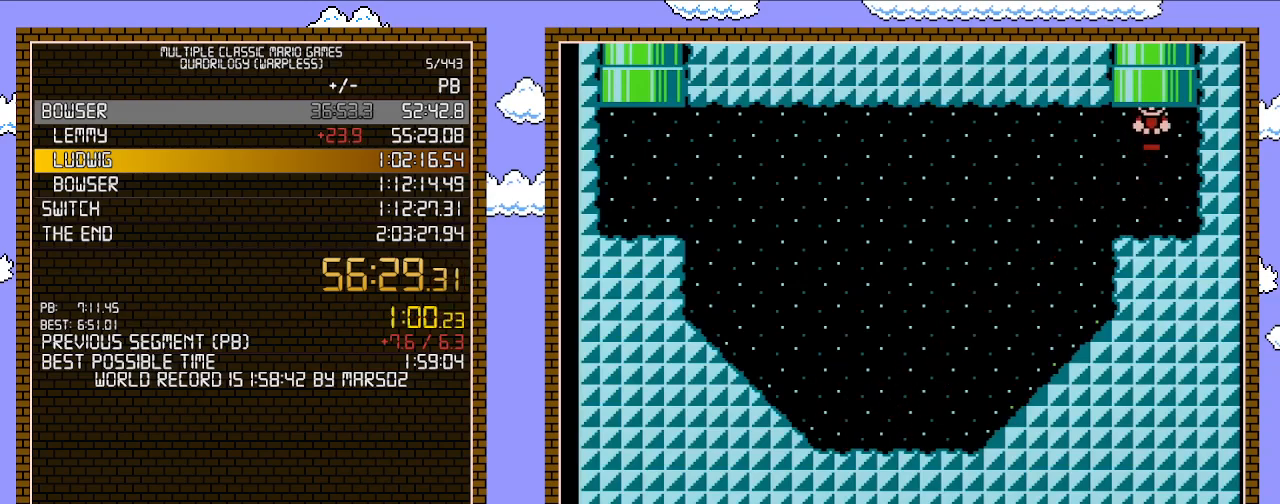
{"buttons": [], "events": []}
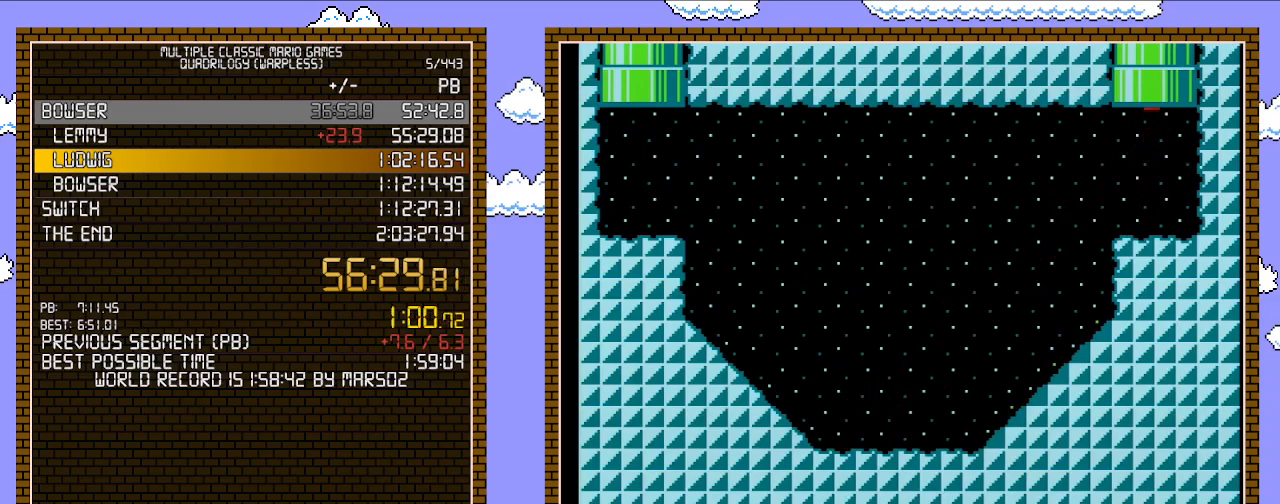
{"buttons": [], "events": []}
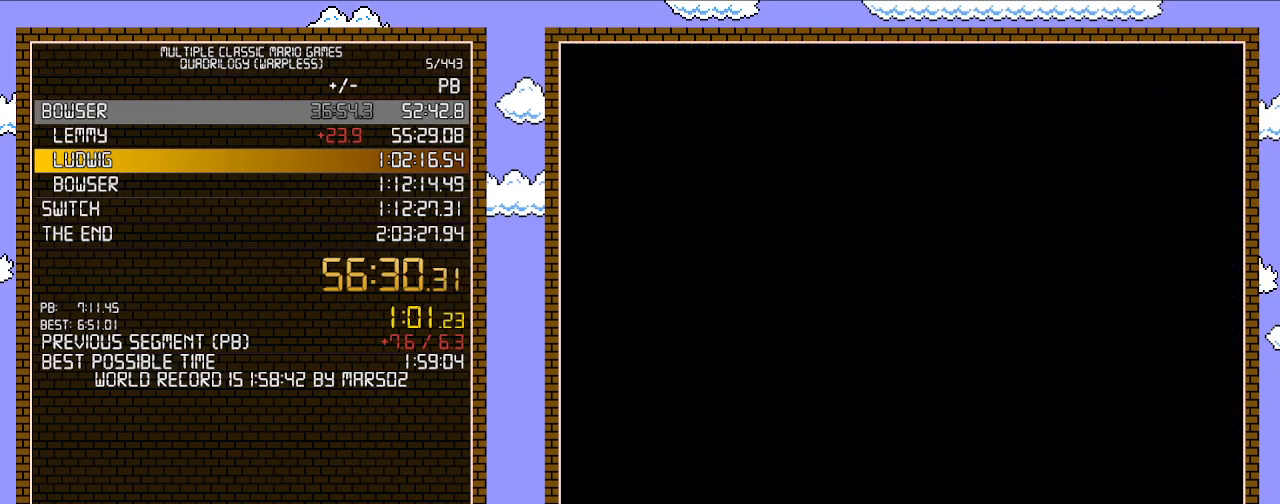
{"buttons": ["DPAD_DOWN"], "events": [[250, "DPAD_DOWN", "down"]]}
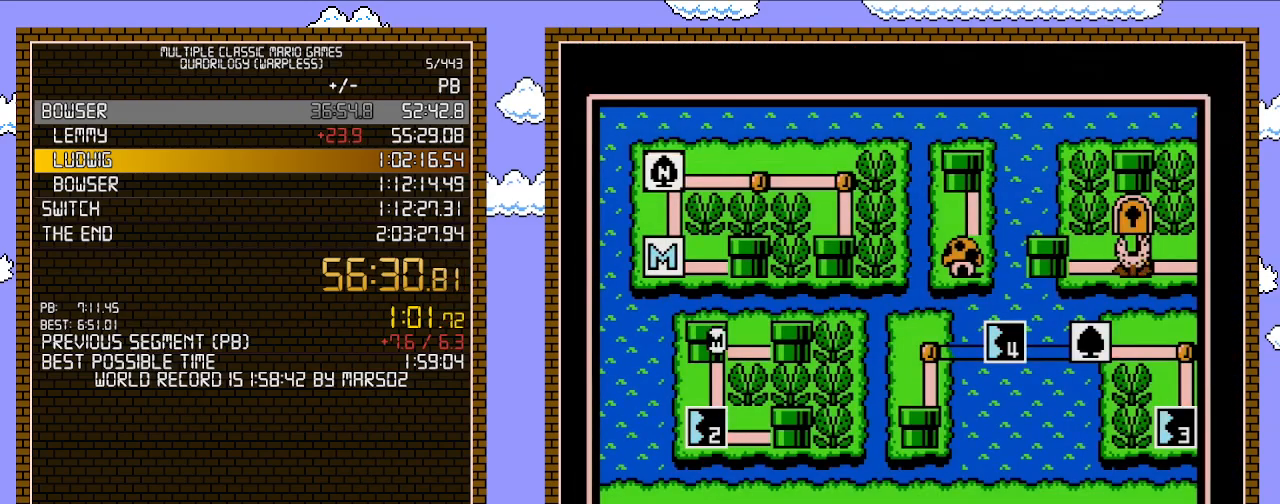
{"buttons": ["DPAD_DOWN"], "events": []}
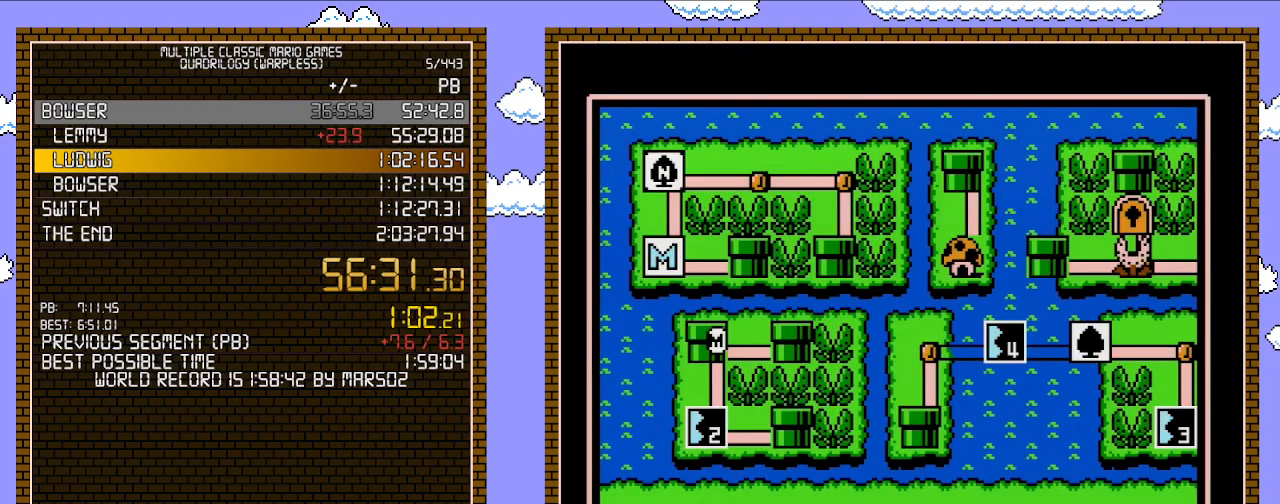
{"buttons": ["B"], "events": [[400, "DPAD_DOWN", "up"], [467, "B", "down"]]}
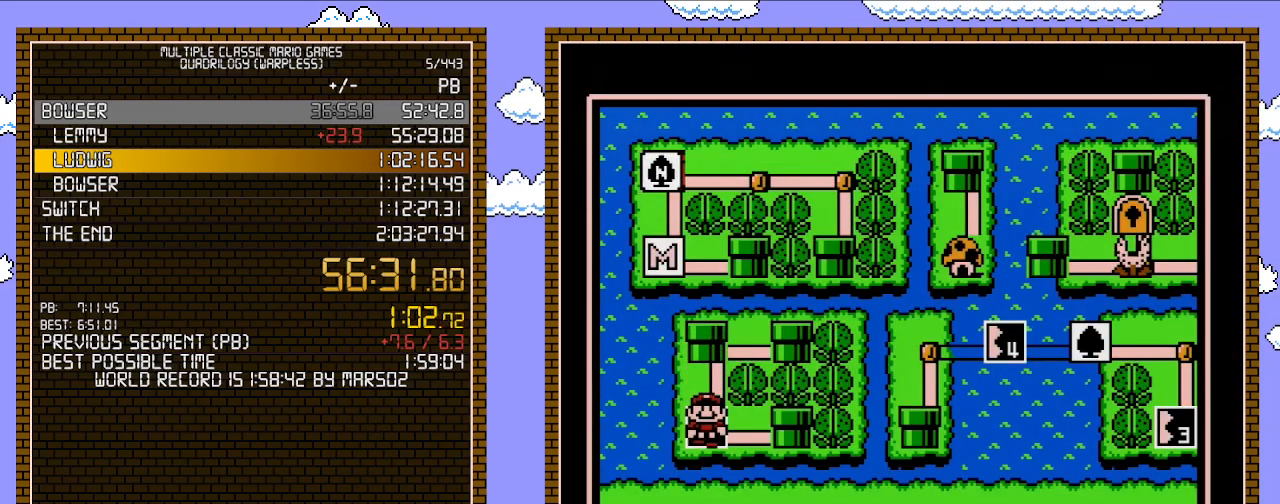
{"buttons": [], "events": [[117, "B", "up"], [300, "DPAD_RIGHT", "down"], [433, "DPAD_RIGHT", "up"]]}
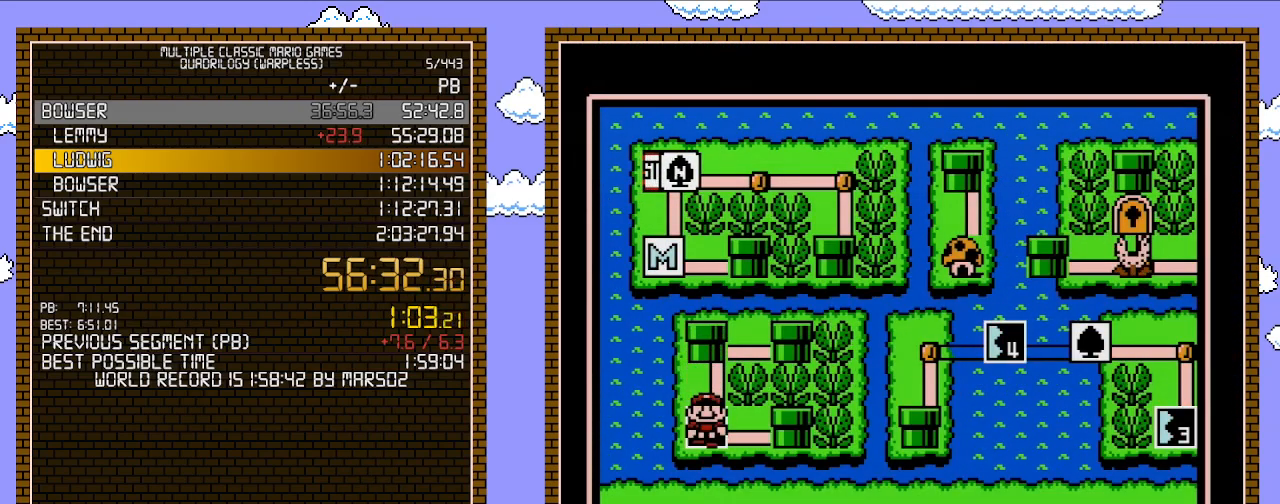
{"buttons": ["A"], "events": [[17, "A", "down"], [83, "A", "up"], [183, "A", "down"]]}
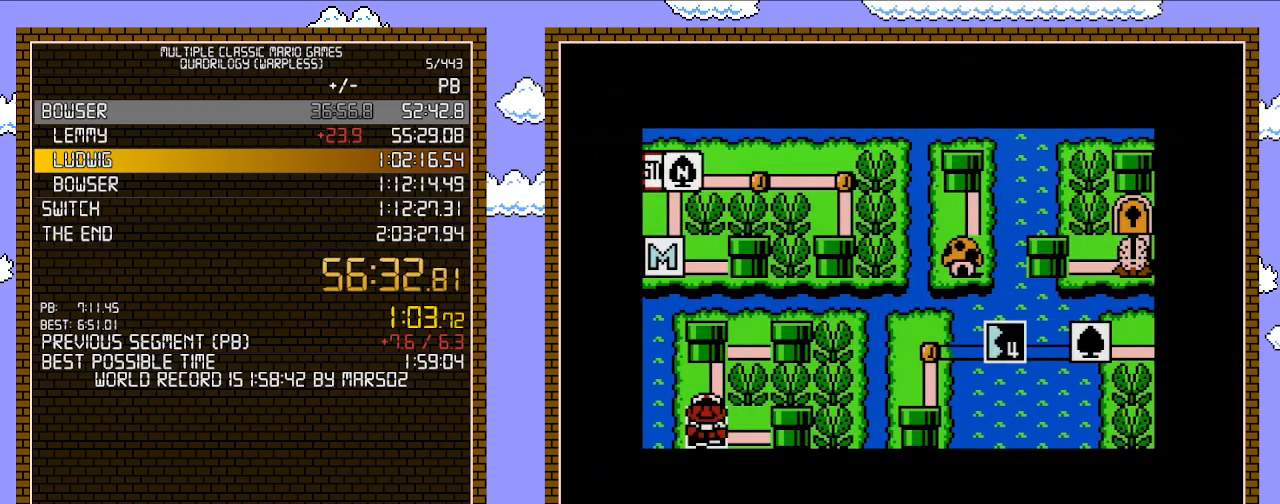
{"buttons": ["A"], "events": []}
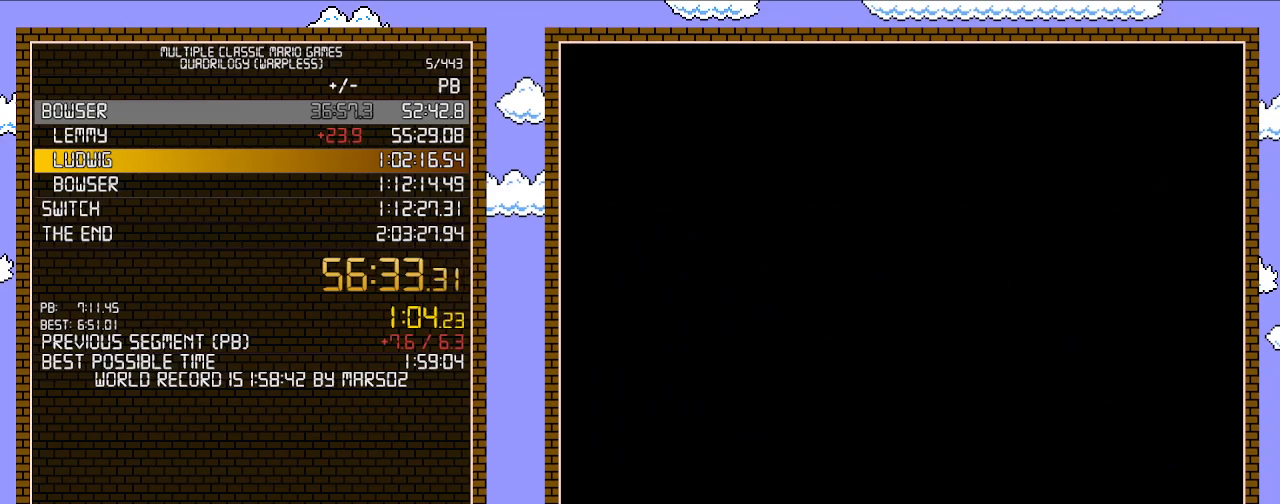
{"buttons": ["B", "DPAD_RIGHT"], "events": [[300, "A", "up"], [400, "A", "down"], [433, "A", "up"], [433, "B", "down"], [433, "DPAD_RIGHT", "down"]]}
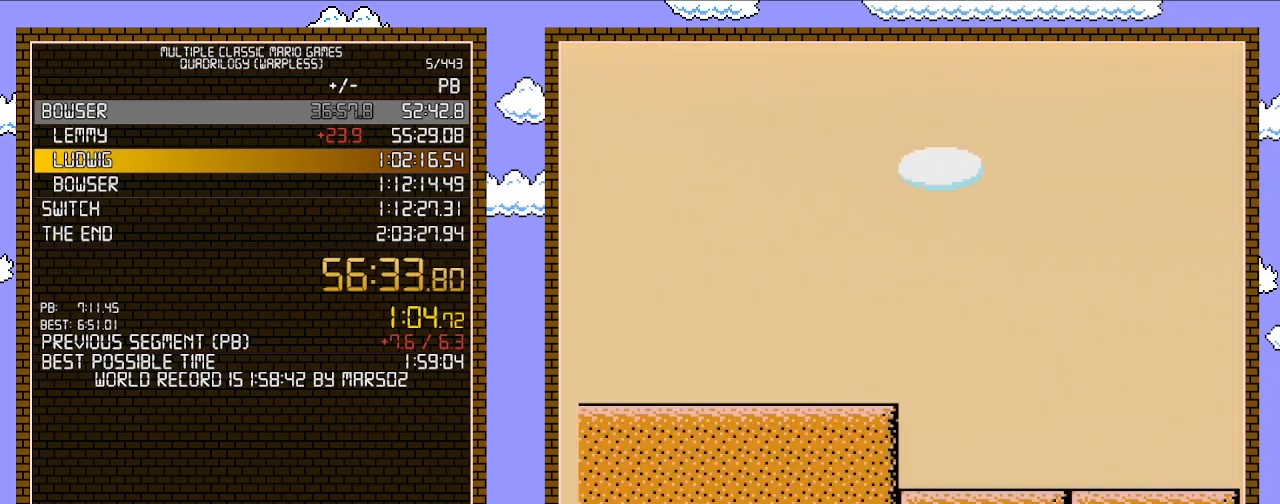
{"buttons": ["B", "DPAD_RIGHT"], "events": []}
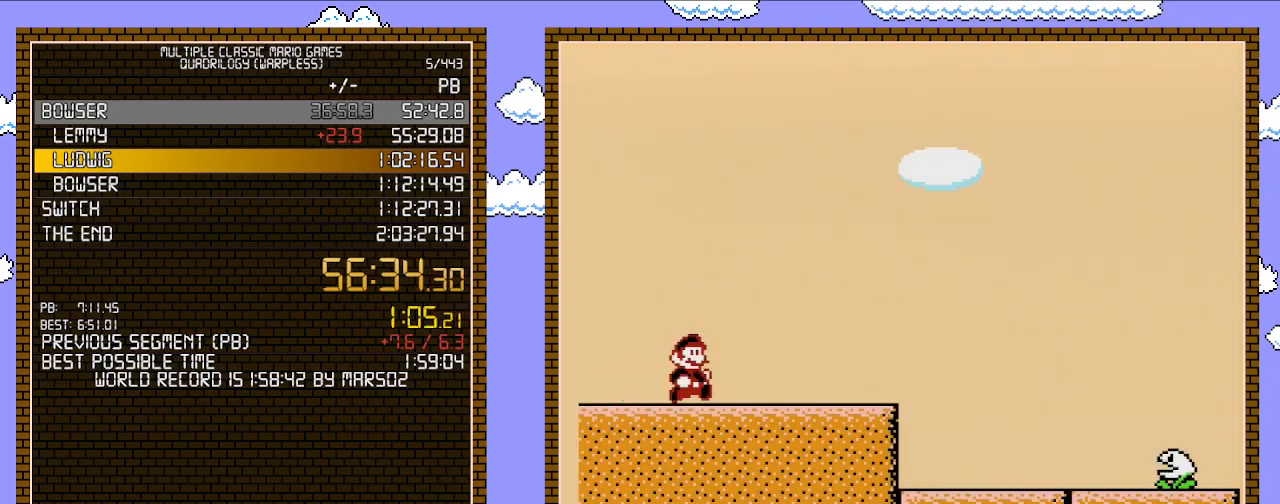
{"buttons": ["B", "DPAD_RIGHT"], "events": []}
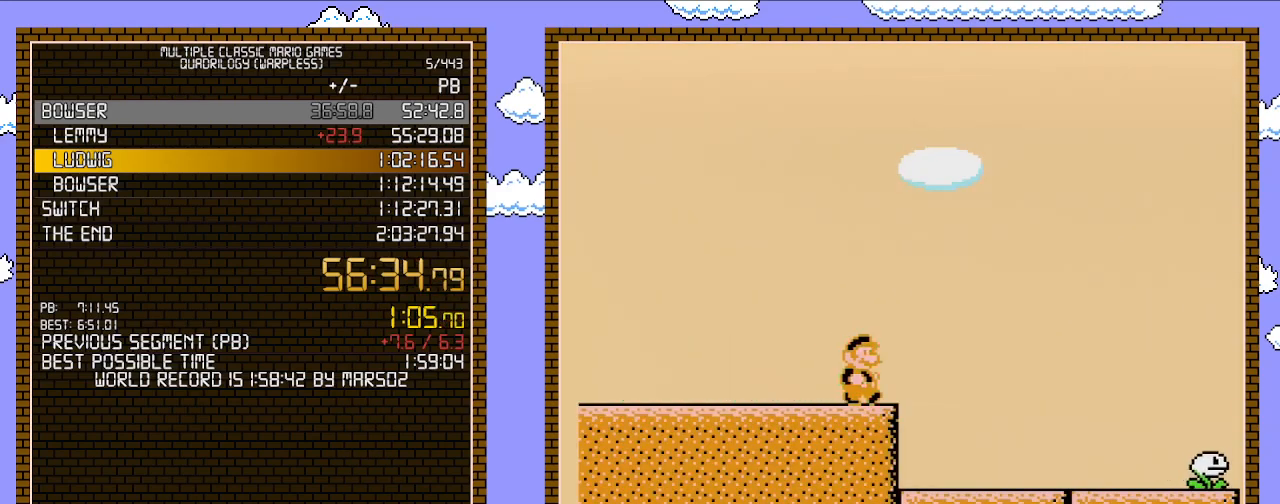
{"buttons": ["B", "DPAD_RIGHT"], "events": []}